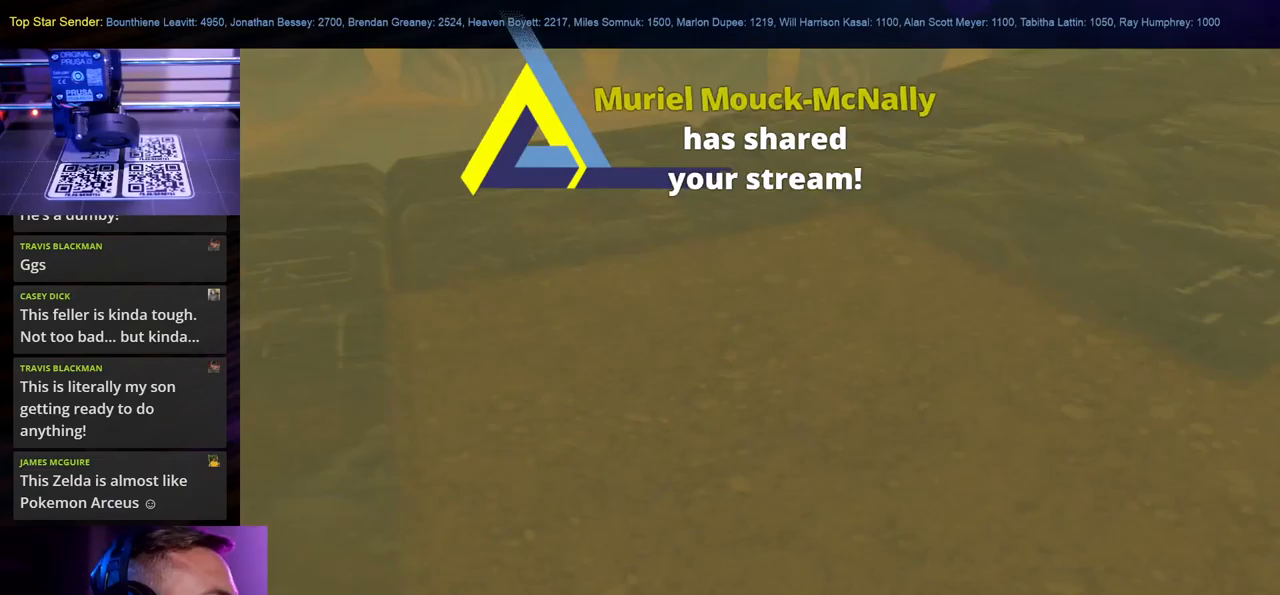
Gameplay with a controller (Nintendo layout); each line is a JSON object with the inputs held at the frame after it (dt_ms = milliseconds from this image to that frame). "events" lists button and stick changes between this image and that frame as [ms after this image, input, new state], when the widget could be followed in between. Not read: L1 L2 L3 R1 R2 R3.
{"dt_ms": 283, "buttons": [], "left_stick": "center", "right_stick": "center", "events": []}
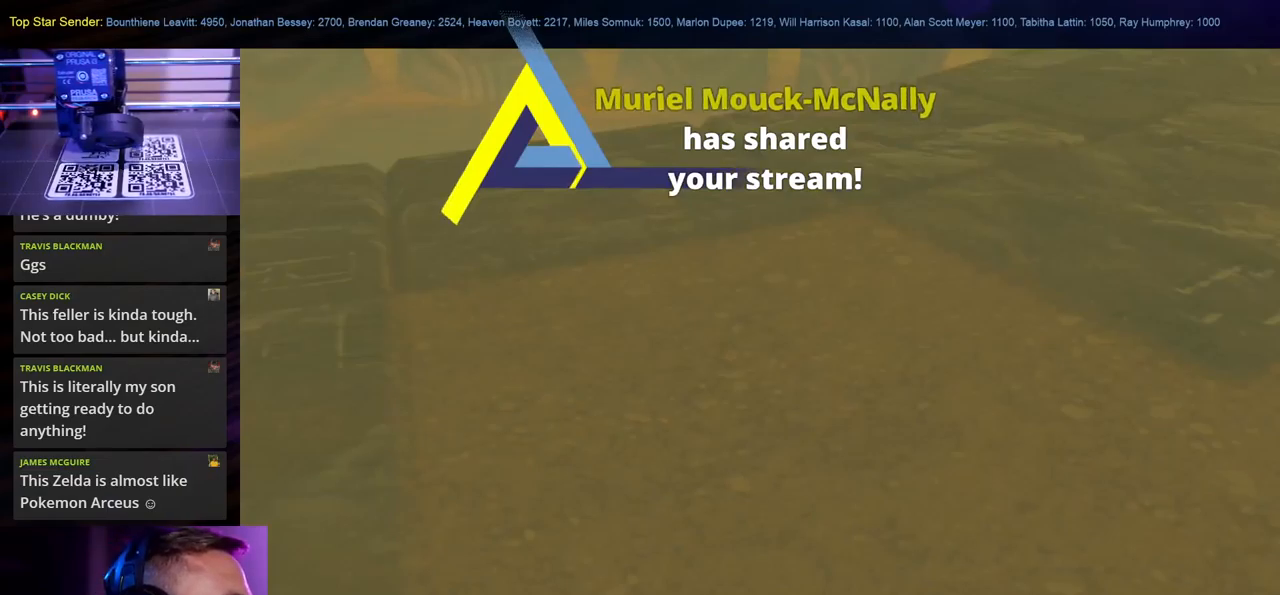
{"dt_ms": 500, "buttons": [], "left_stick": "center", "right_stick": "center", "events": []}
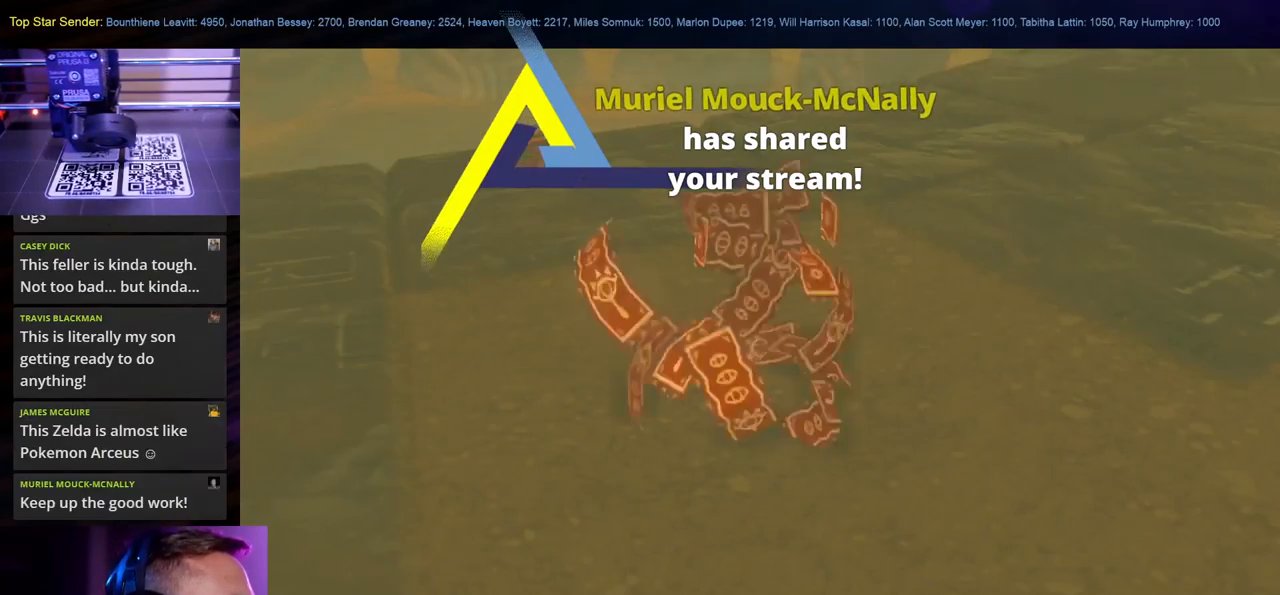
{"dt_ms": 500, "buttons": [], "left_stick": "center", "right_stick": "center", "events": []}
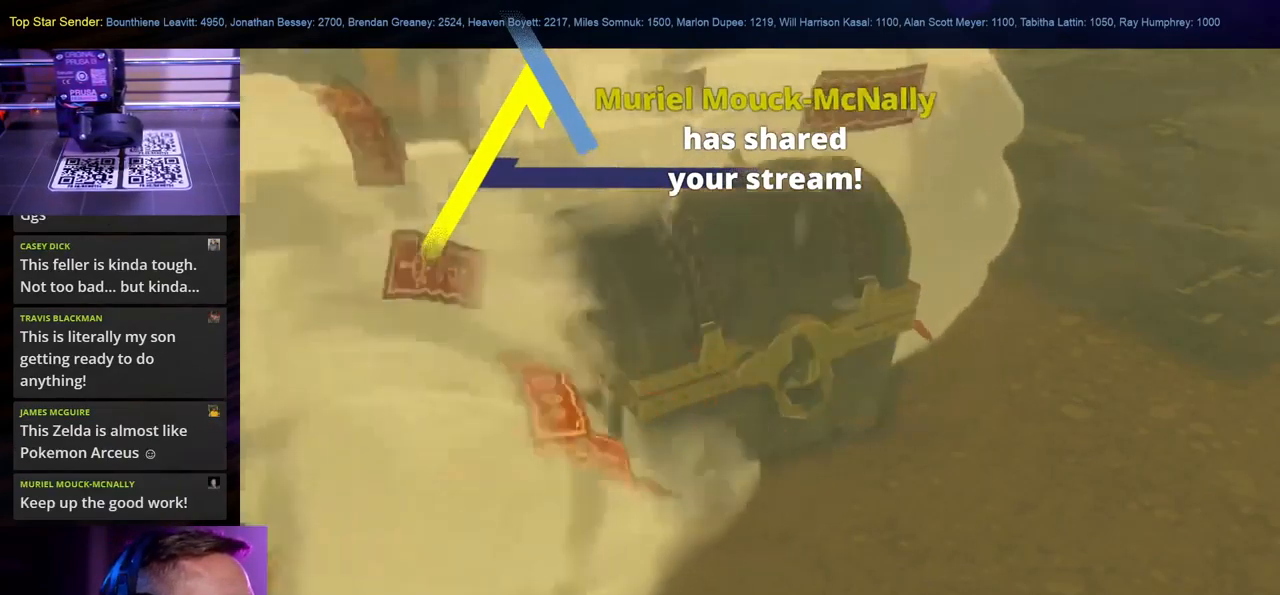
{"dt_ms": 500, "buttons": [], "left_stick": "center", "right_stick": "center", "events": []}
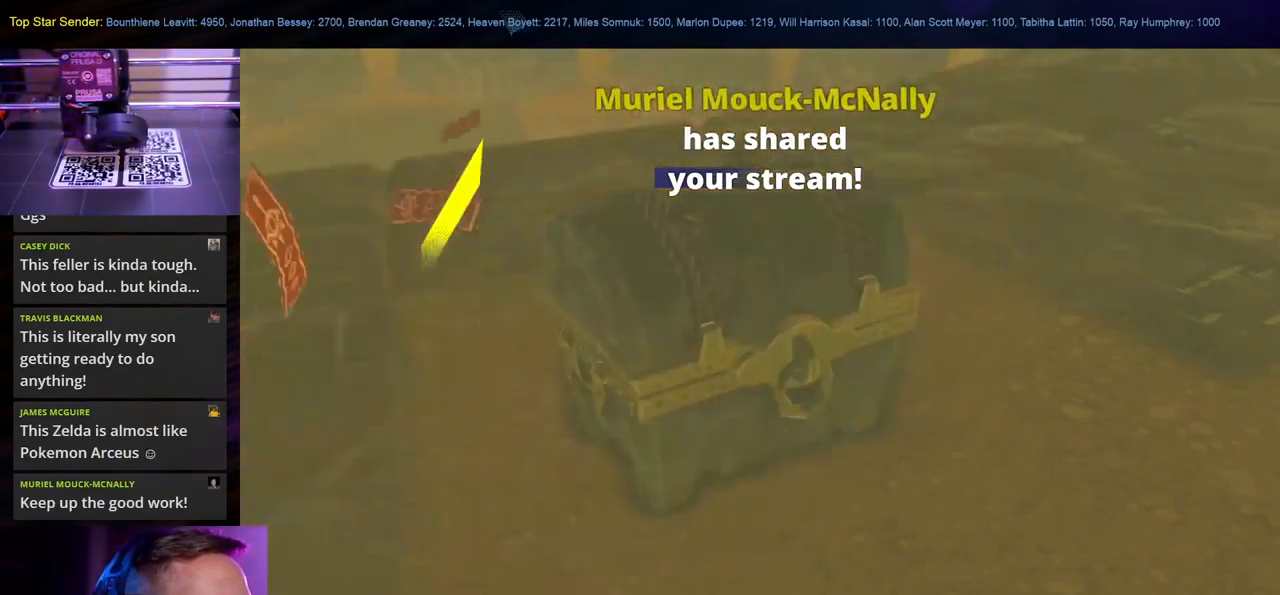
{"dt_ms": 500, "buttons": [], "left_stick": "center", "right_stick": "center", "events": [[100, "right_stick", "up-left"], [384, "right_stick", "center"]]}
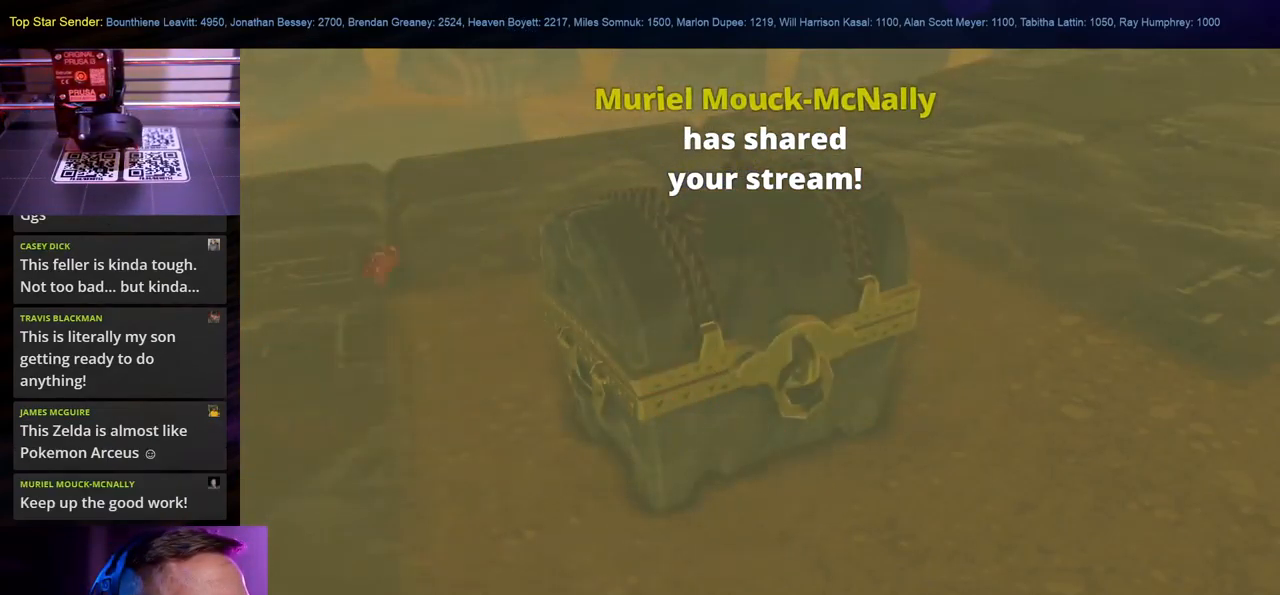
{"dt_ms": 500, "buttons": [], "left_stick": "center", "right_stick": "center", "events": []}
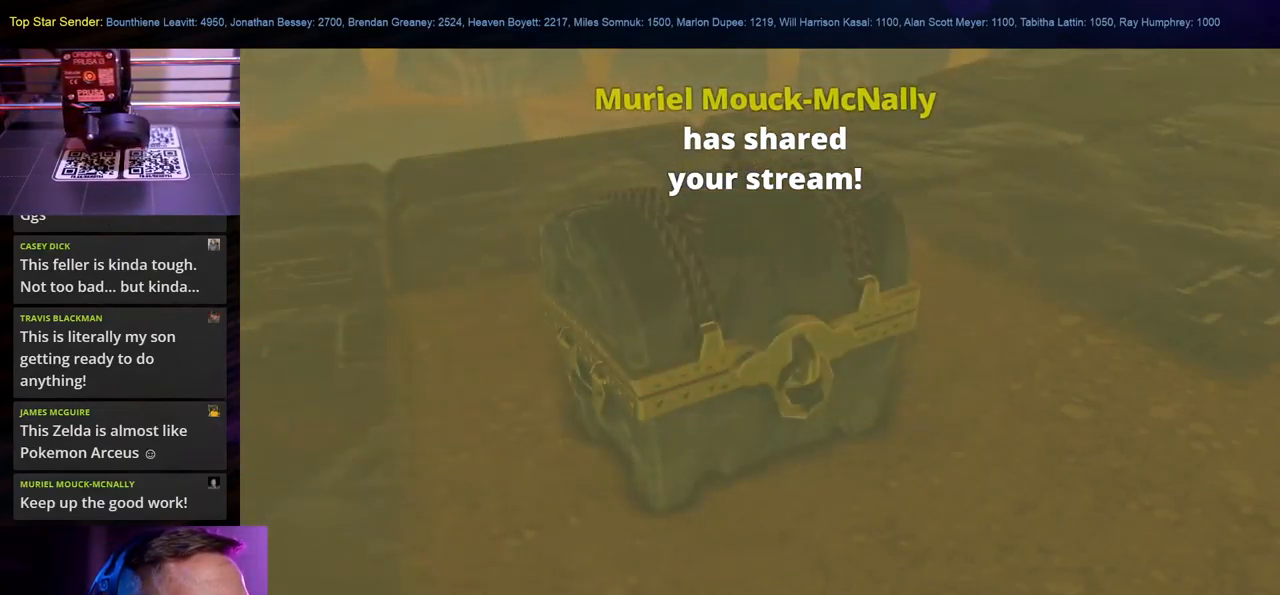
{"dt_ms": 500, "buttons": [], "left_stick": "center", "right_stick": "up-left", "events": [[100, "right_stick", "left"], [384, "right_stick", "up-left"]]}
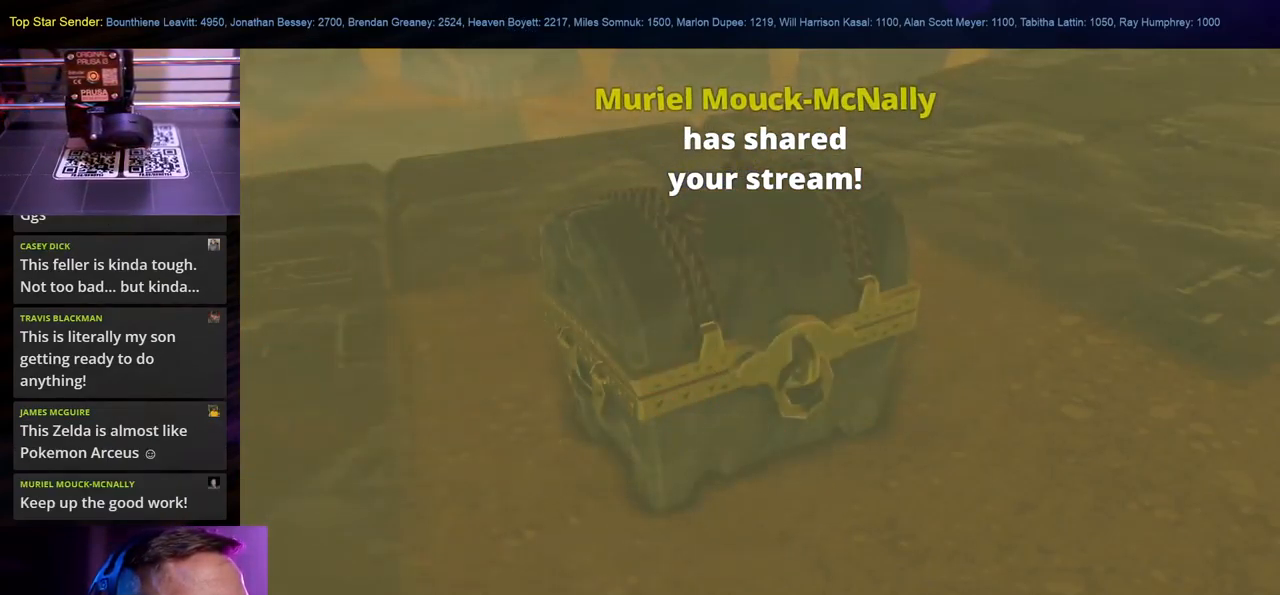
{"dt_ms": 500, "buttons": [], "left_stick": "center", "right_stick": "up-left", "events": [[134, "right_stick", "center"], [334, "right_stick", "up-left"]]}
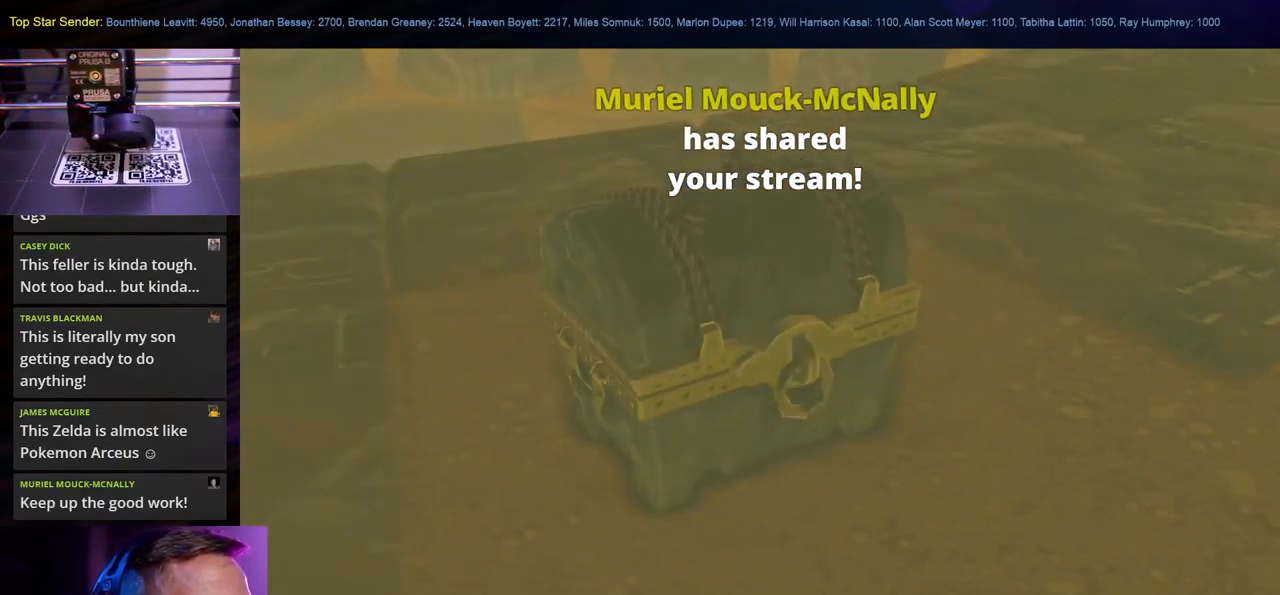
{"dt_ms": 500, "buttons": [], "left_stick": "center", "right_stick": "center", "events": [[334, "right_stick", "center"]]}
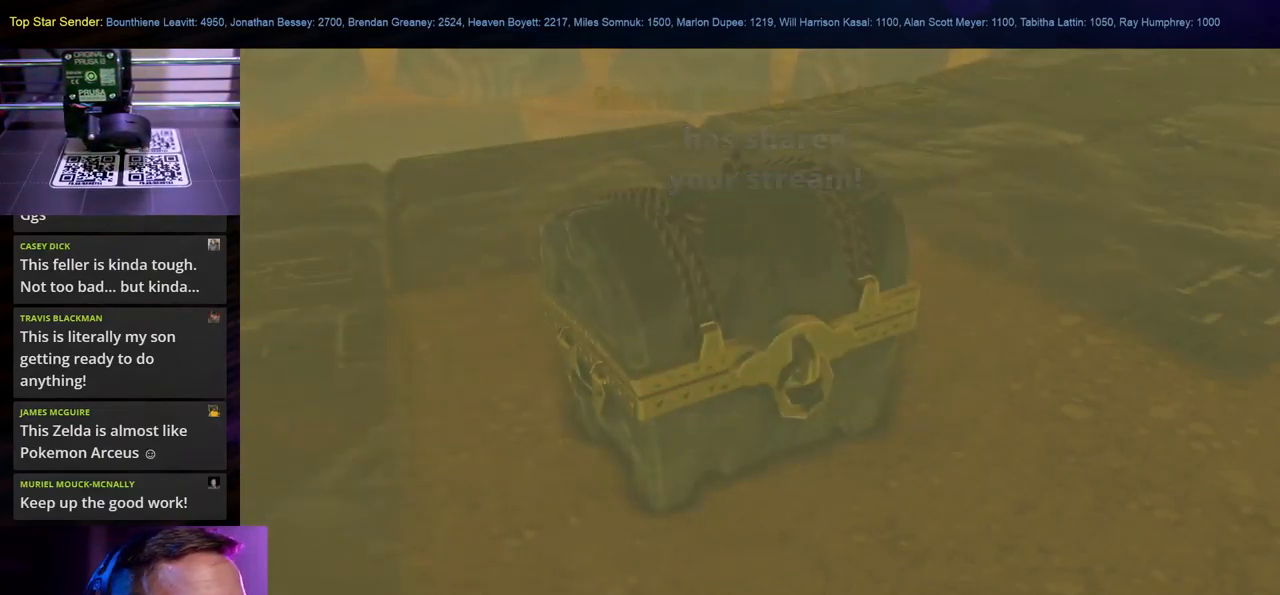
{"dt_ms": 500, "buttons": [], "left_stick": "center", "right_stick": "center", "events": []}
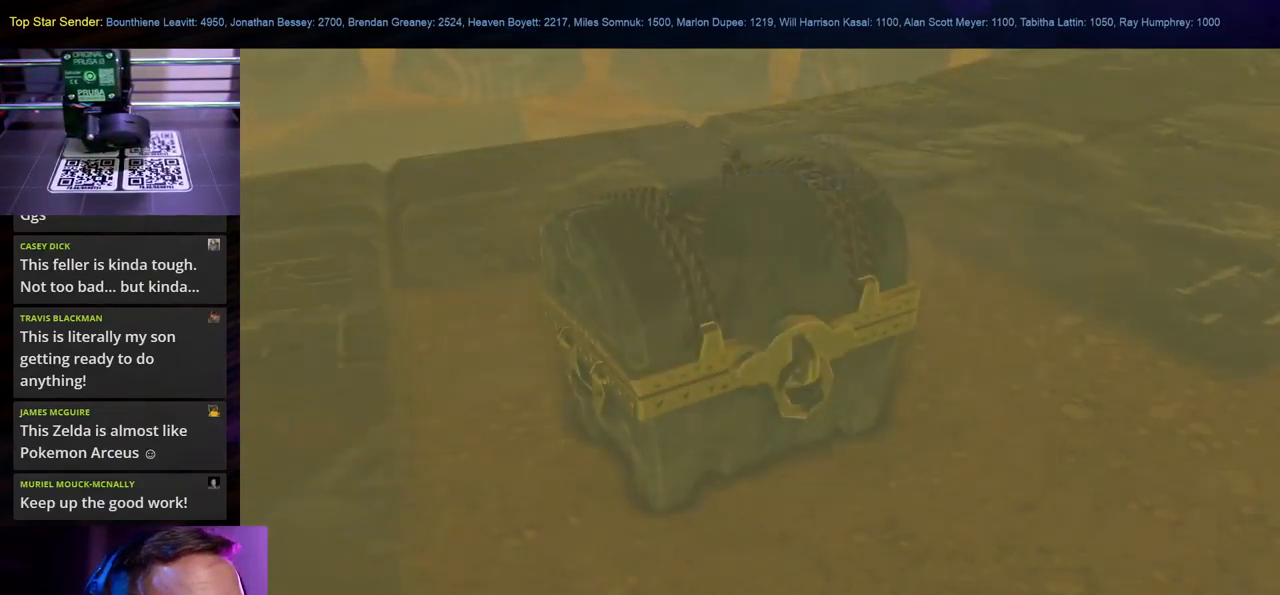
{"dt_ms": 484, "buttons": [], "left_stick": "center", "right_stick": "center", "events": []}
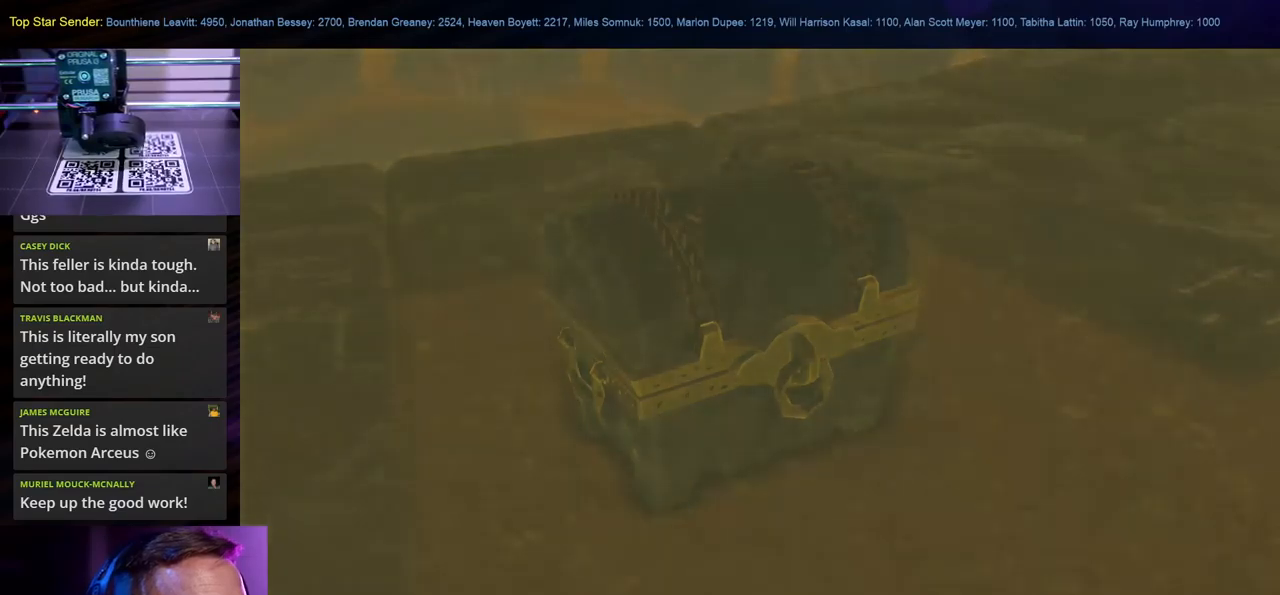
{"dt_ms": 500, "buttons": [], "left_stick": "center", "right_stick": "center", "events": []}
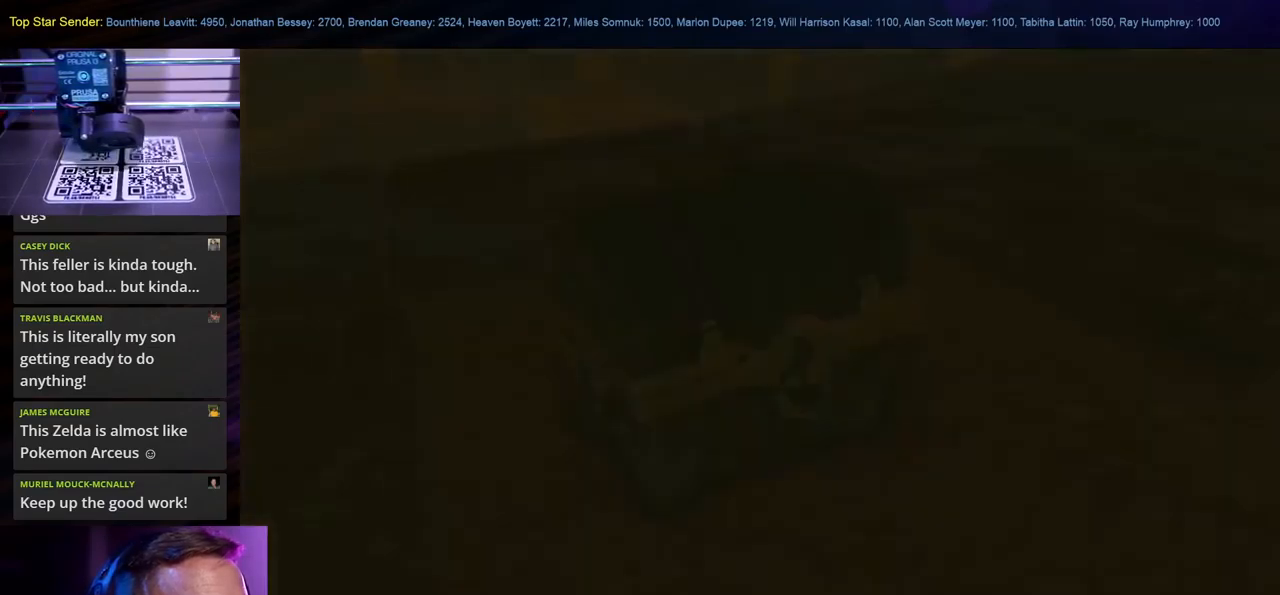
{"dt_ms": 500, "buttons": [], "left_stick": "center", "right_stick": "center", "events": []}
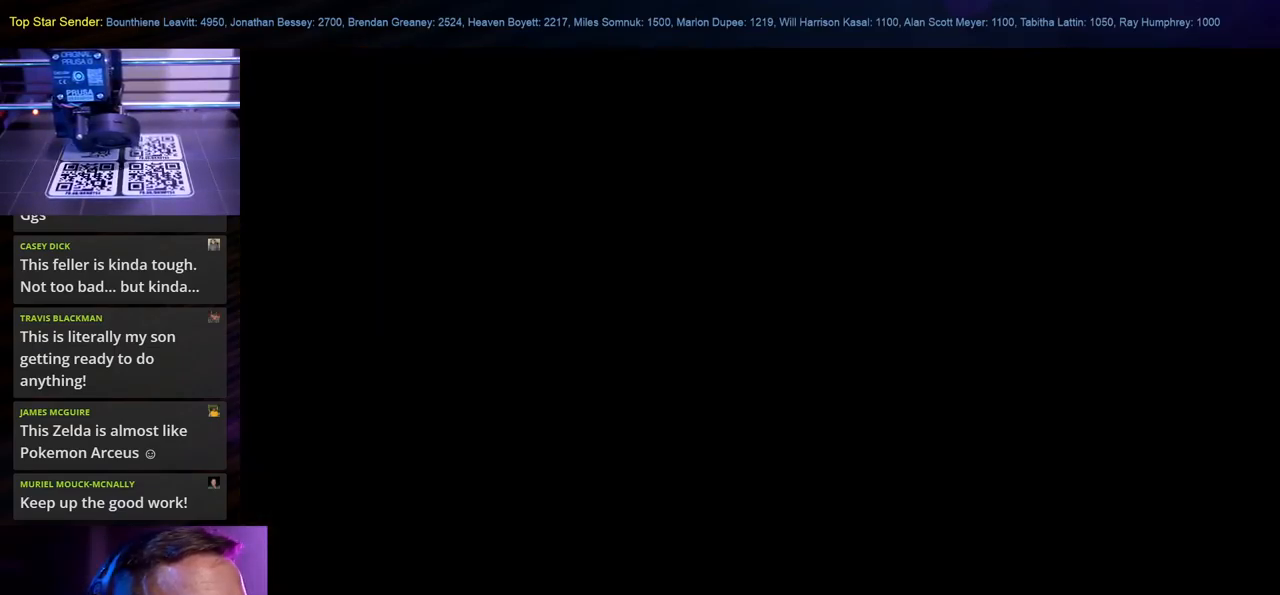
{"dt_ms": 500, "buttons": [], "left_stick": "center", "right_stick": "center", "events": []}
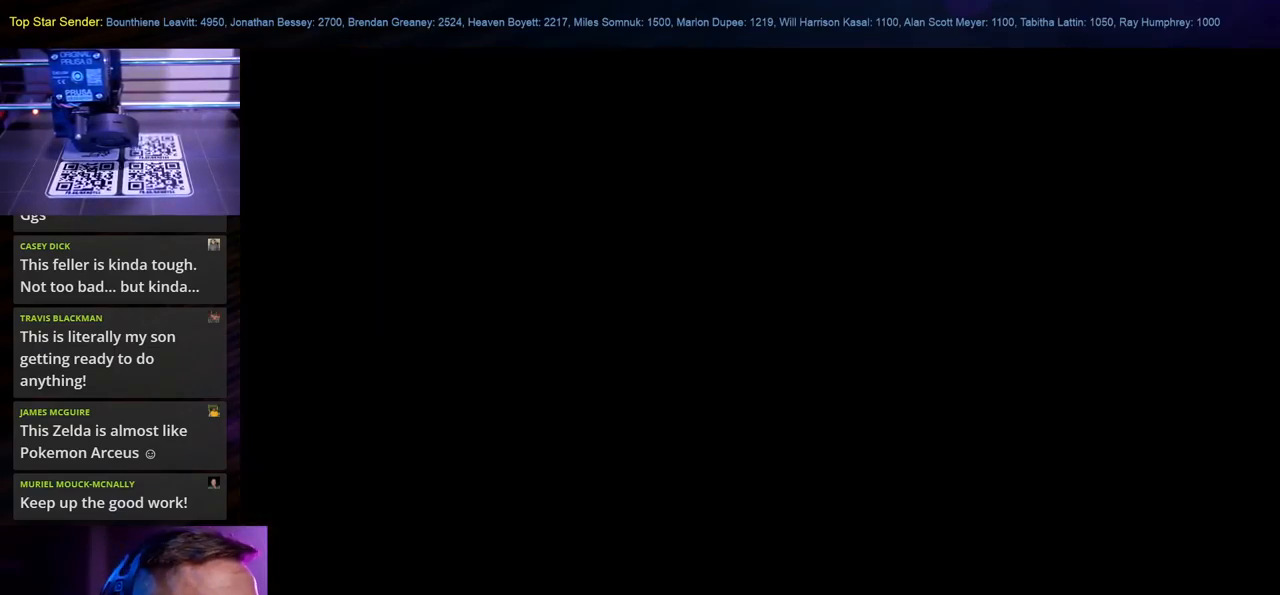
{"dt_ms": 500, "buttons": [], "left_stick": "center", "right_stick": "center", "events": []}
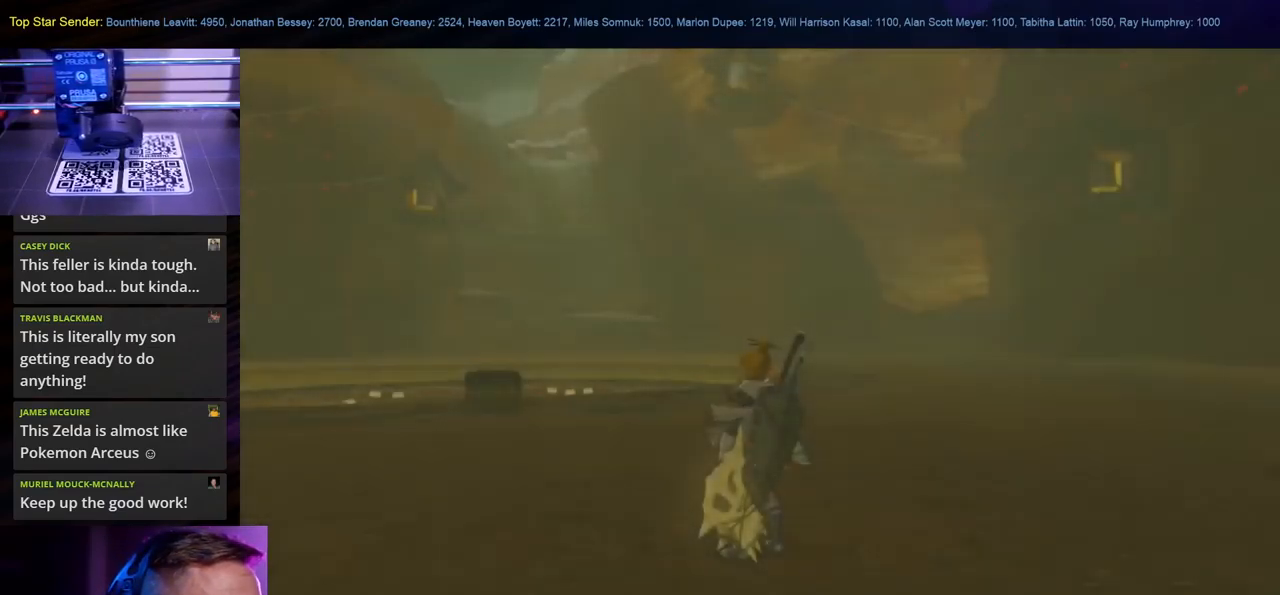
{"dt_ms": 500, "buttons": [], "left_stick": "center", "right_stick": "center", "events": [[250, "right_stick", "down-left"], [400, "right_stick", "center"]]}